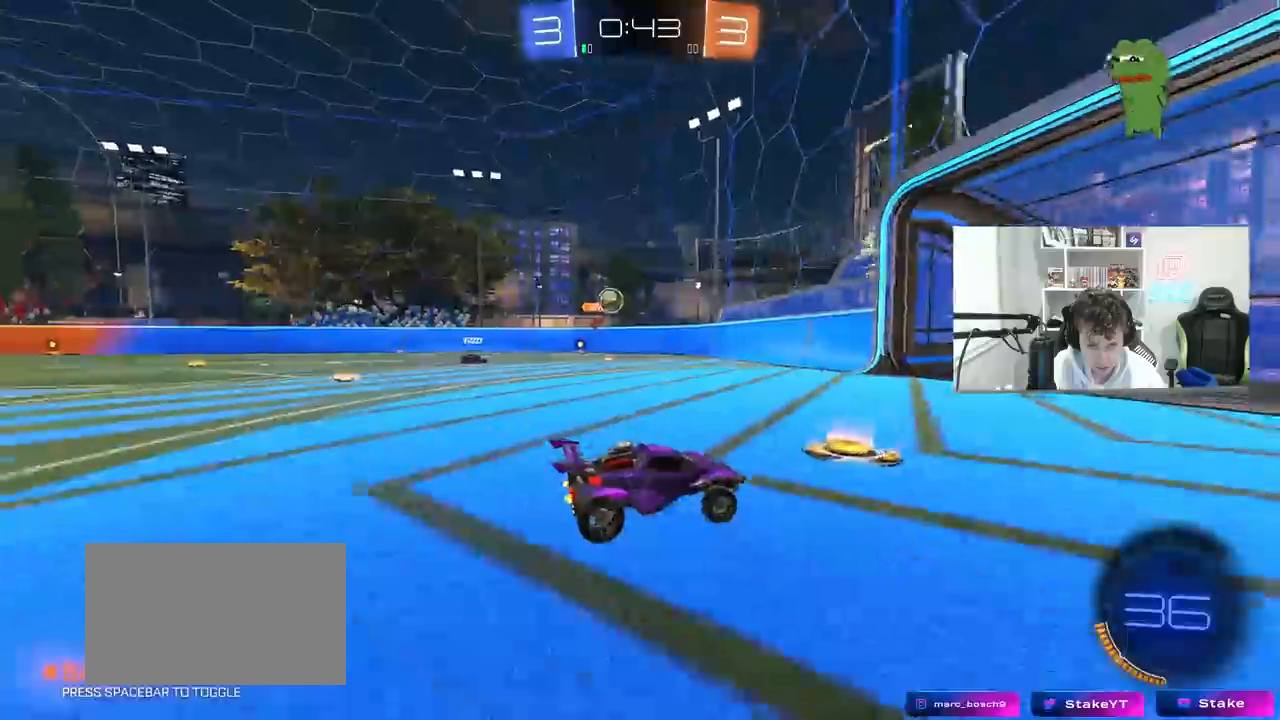
Gameplay with keyboard and mouse; each line is a JSON object with the keys and mouse buttons held at the frame after it. "events" lists presses ("down") and releases ("up") of "1", "2", "3", "4", "5", "a", "alt", "c", "caps_lock", "ctrl", "d", "e", "f", "g", "q", "r", "s", "shift", "space", "t", "tab", "v", "w", "x", "z", "mouse_left", "mouse_wheel" and "mouse_right" between this image and that frame as [ms after this image, input, new state], when the widget could be followed in between. "mouse_left", "mouse_wheel", "mouse_right" = the "left", "wheel", "right" buttons of the "mouse" list. No other keys are recorded. "wheel" means that the mouse wheel is clicked or scrolled. "mouse_move" is the direction in which the mouse moves at that frame (one of eight, or "still"), when it could be read.
{"keys": ["a", "w"], "mouse": [], "mouse_move": "still", "events": [[33, "a", "down"], [167, "a", "up"], [217, "d", "down"], [267, "s", "up"], [350, "shift", "down"], [400, "d", "up"], [400, "w", "down"], [450, "a", "down"], [450, "shift", "up"]]}
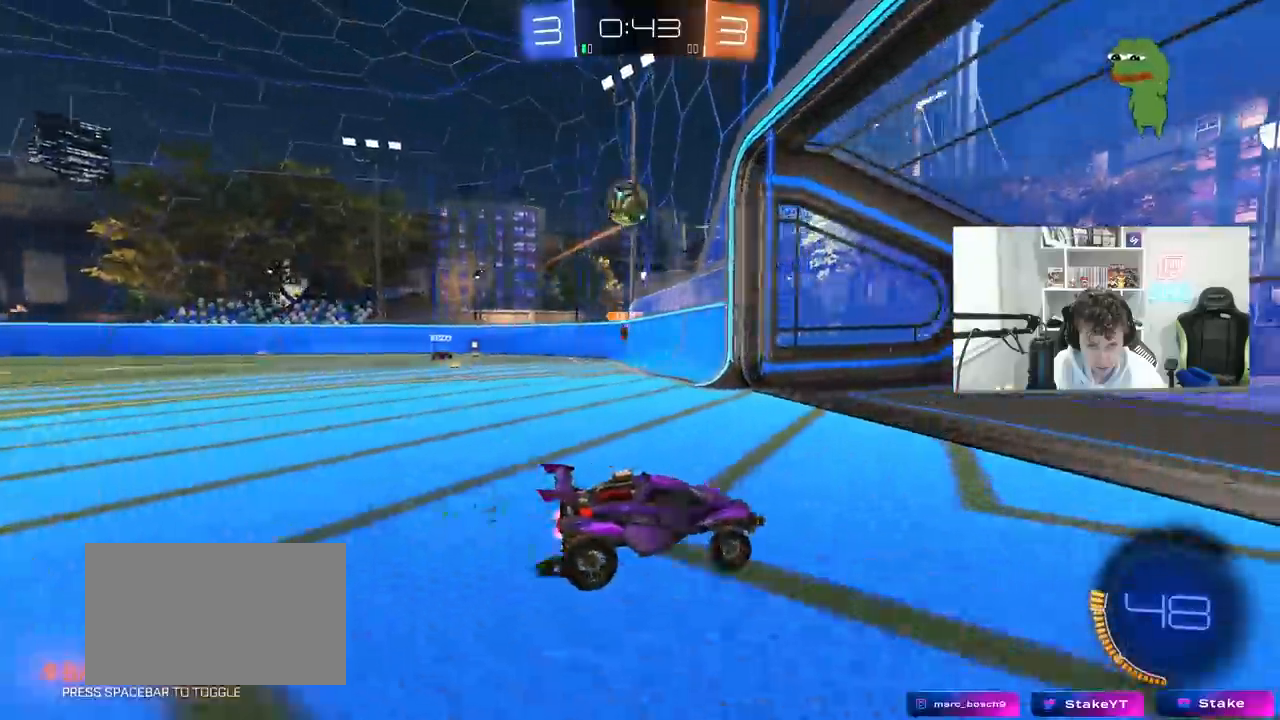
{"keys": ["d", "shift", "w"], "mouse": [], "mouse_move": "still", "events": [[183, "a", "up"], [183, "d", "down"], [283, "shift", "down"]]}
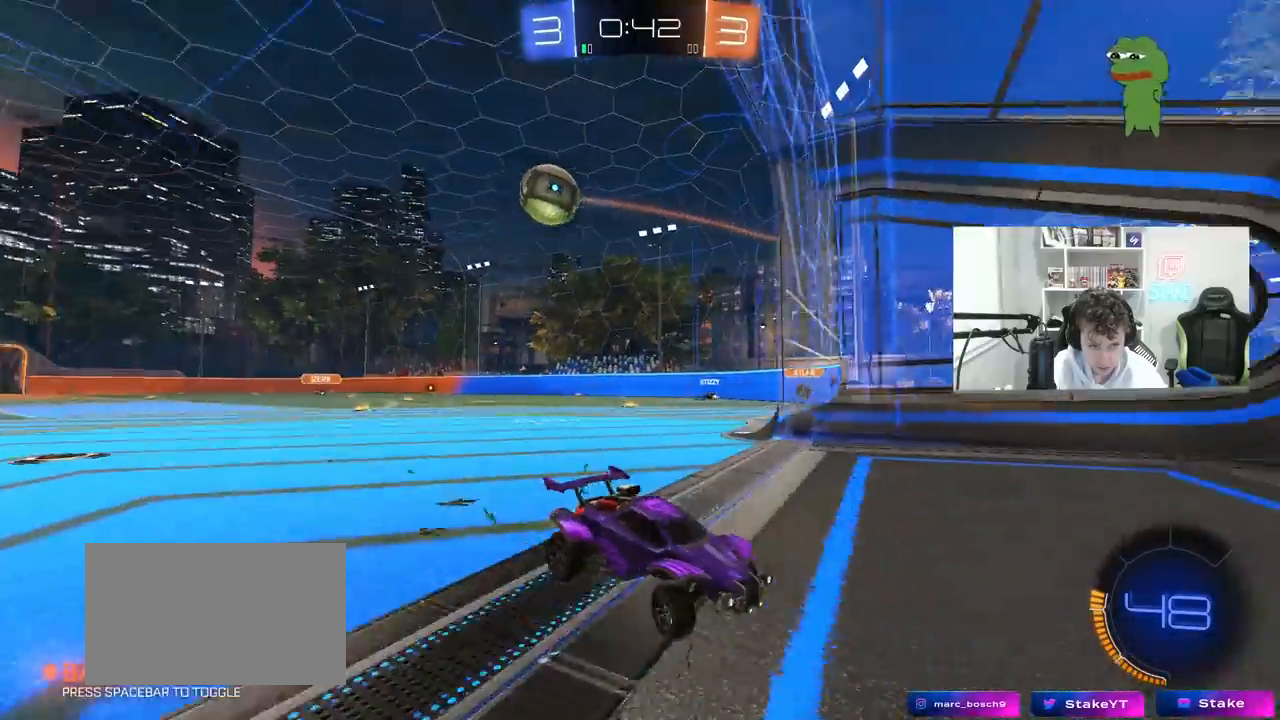
{"keys": ["d", "shift", "w"], "mouse": [], "mouse_move": "still", "events": [[150, "shift", "up"], [283, "d", "up"], [333, "d", "down"], [383, "shift", "down"]]}
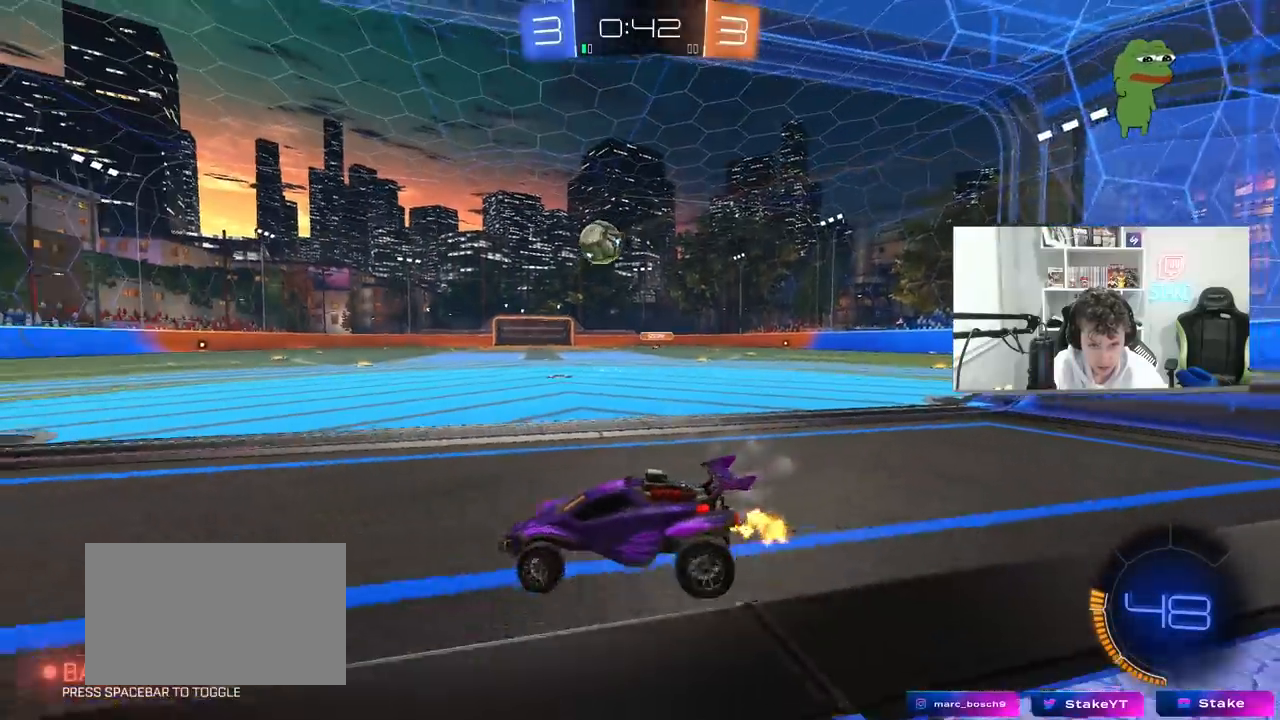
{"keys": ["s"], "mouse": [], "mouse_move": "still", "events": [[33, "w", "up"], [67, "d", "up"], [117, "a", "down"], [117, "s", "down"], [117, "shift", "up"], [217, "a", "up"]]}
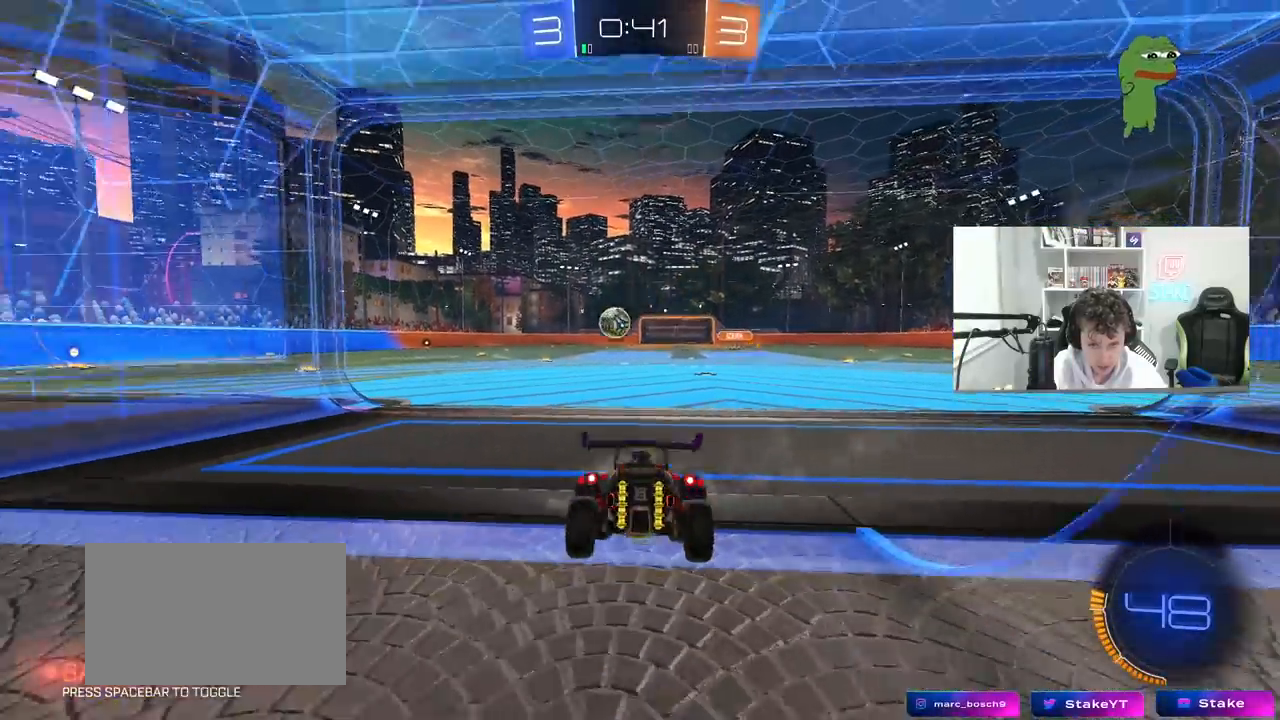
{"keys": ["w"], "mouse": [], "mouse_move": "still", "events": [[417, "s", "up"], [500, "w", "down"]]}
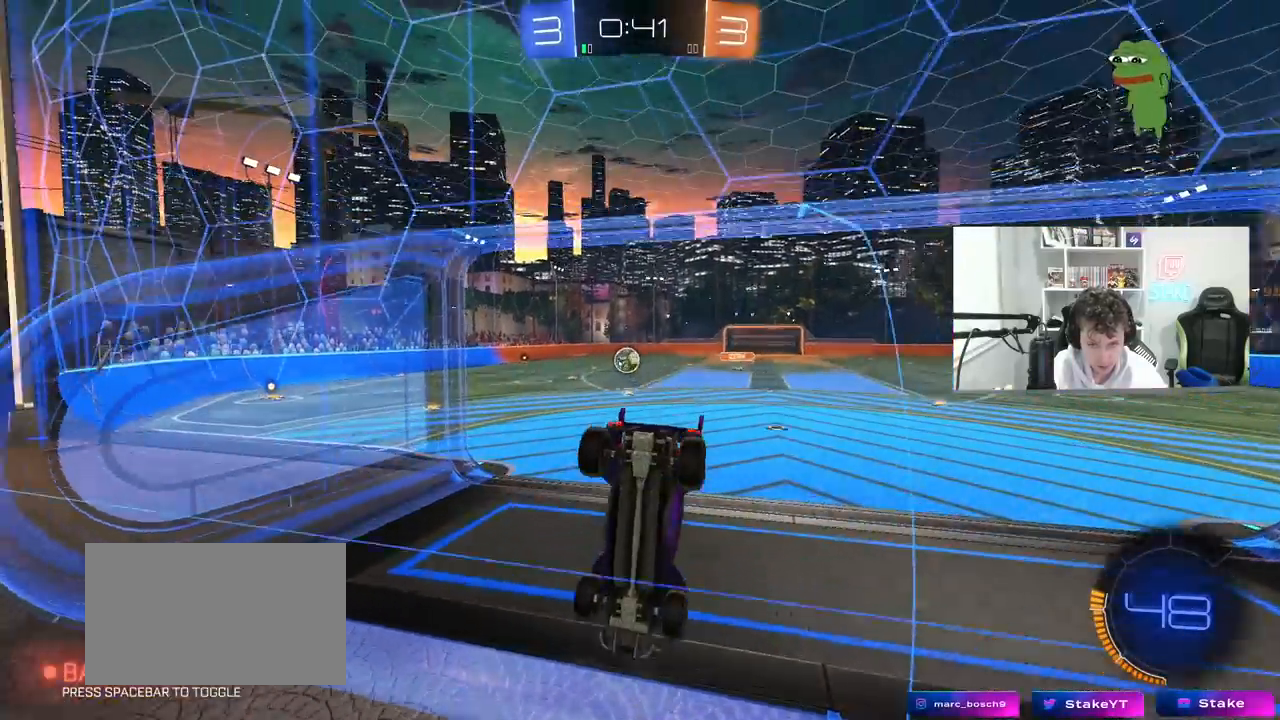
{"keys": [], "mouse": [], "mouse_move": "still", "events": [[200, "w", "up"], [300, "s", "down"], [333, "a", "down"], [383, "a", "up"], [433, "s", "up"]]}
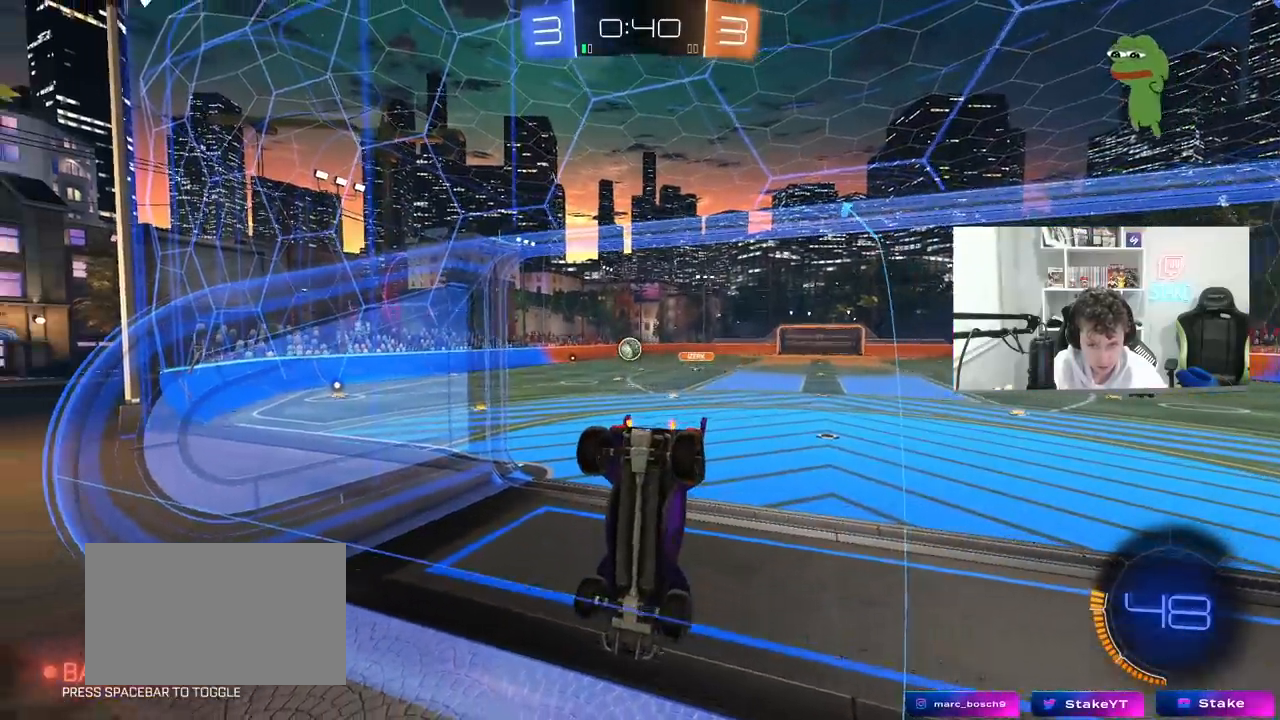
{"keys": ["a"], "mouse": [], "mouse_move": "still", "events": [[17, "w", "down"], [300, "w", "up"], [500, "a", "down"]]}
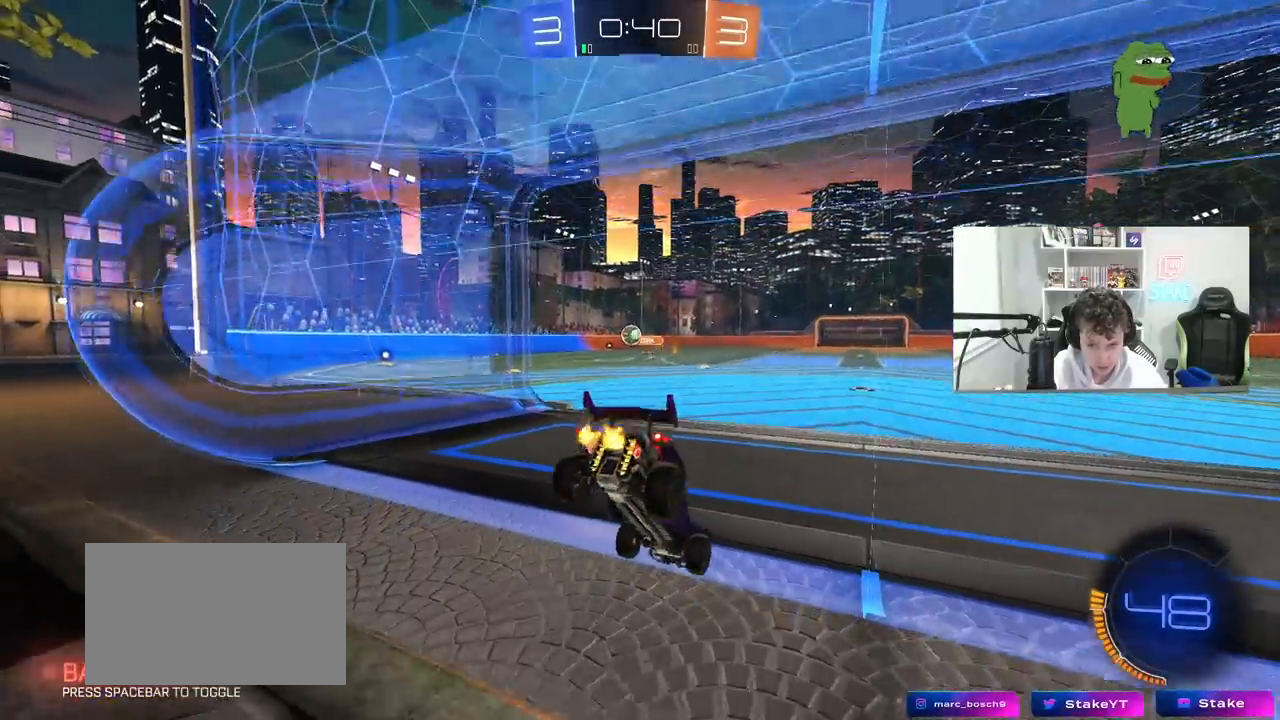
{"keys": [], "mouse": [], "mouse_move": "still", "events": [[50, "w", "down"], [133, "w", "up"], [183, "a", "up"]]}
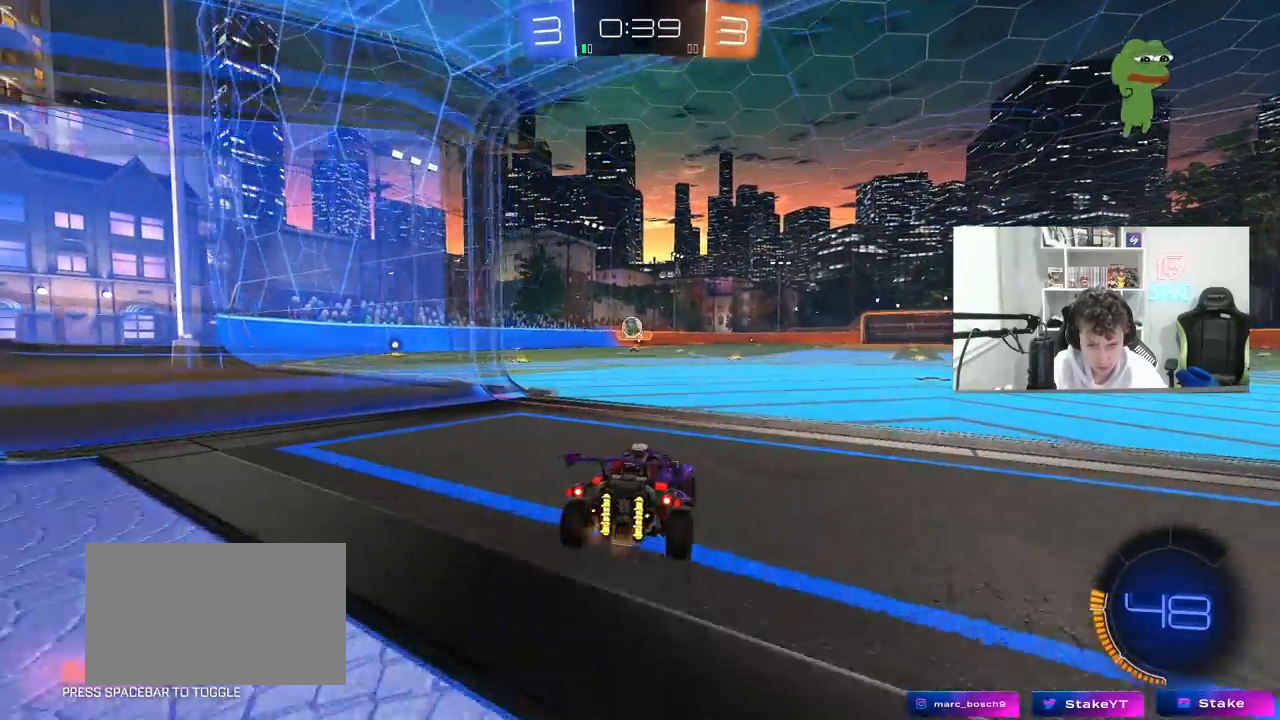
{"keys": ["a", "s"], "mouse": ["right"], "mouse_move": "down-left", "events": [[50, "w", "down"], [150, "a", "down"], [150, "w", "up"], [250, "a", "up"], [283, "d", "down"], [283, "w", "down"], [333, "d", "up"], [383, "w", "up"], [433, "mouse_right", "down"], [483, "a", "down"], [483, "s", "down"]]}
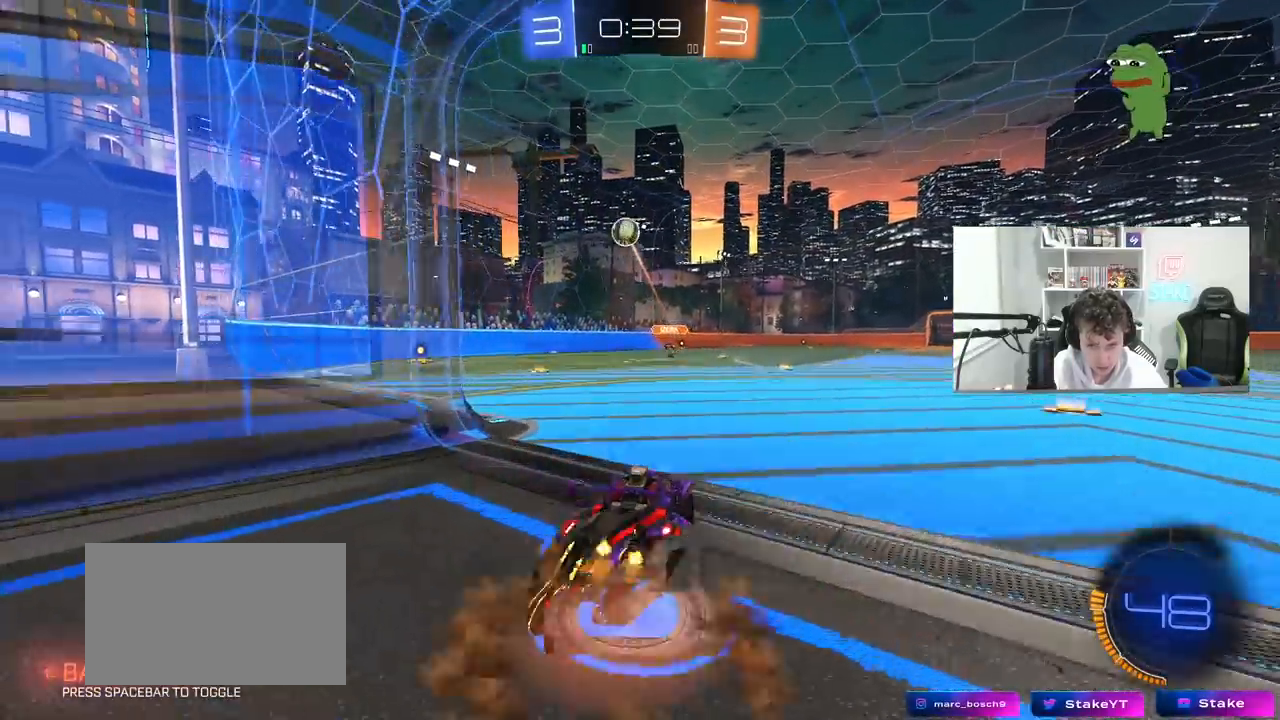
{"keys": ["d"], "mouse": ["left"], "mouse_move": "still", "events": [[167, "a", "up"], [167, "mouse_right", "up"], [167, "s", "up"], [217, "mouse_right", "down"], [250, "a", "down"], [250, "d", "down"], [250, "mouse_left", "down"], [250, "s", "down"], [250, "shift", "down"], [300, "a", "up"], [400, "mouse_right", "up"], [400, "s", "up"], [400, "shift", "up"]]}
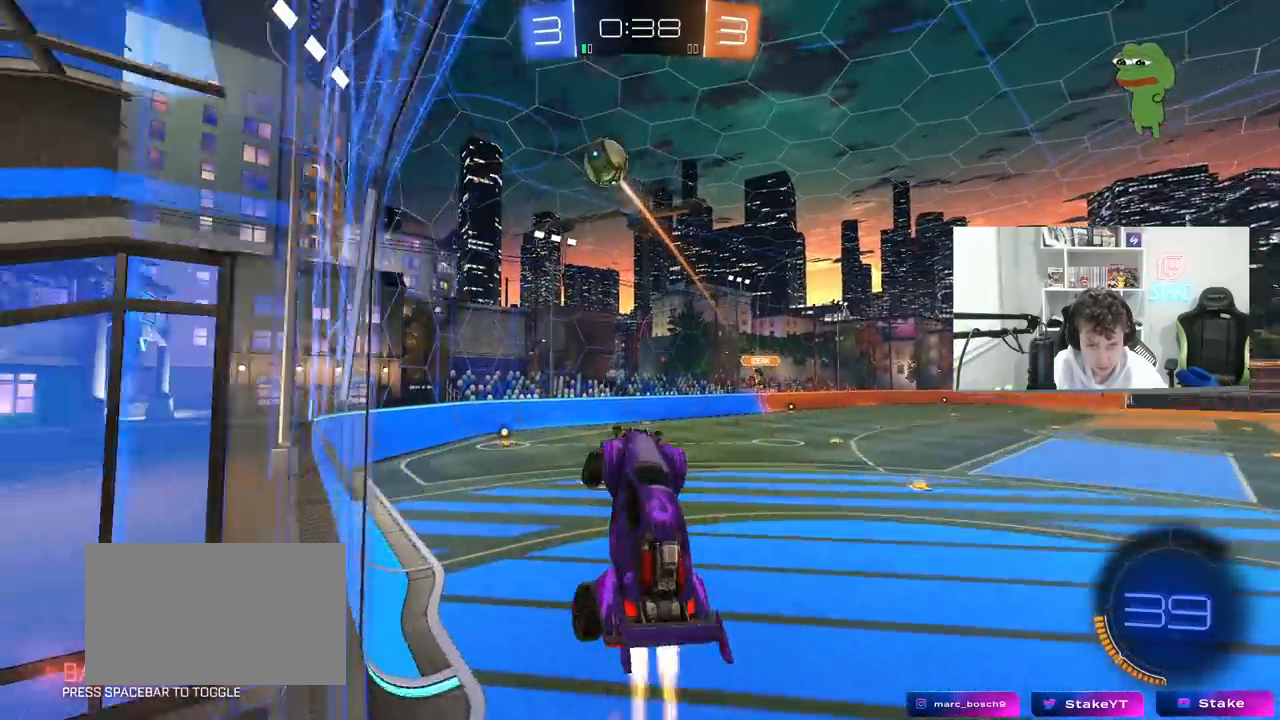
{"keys": [], "mouse": ["left"], "mouse_move": "still", "events": [[33, "d", "up"], [83, "a", "down"], [133, "w", "down"], [267, "a", "up"], [267, "d", "down"], [317, "w", "up"], [417, "d", "up"]]}
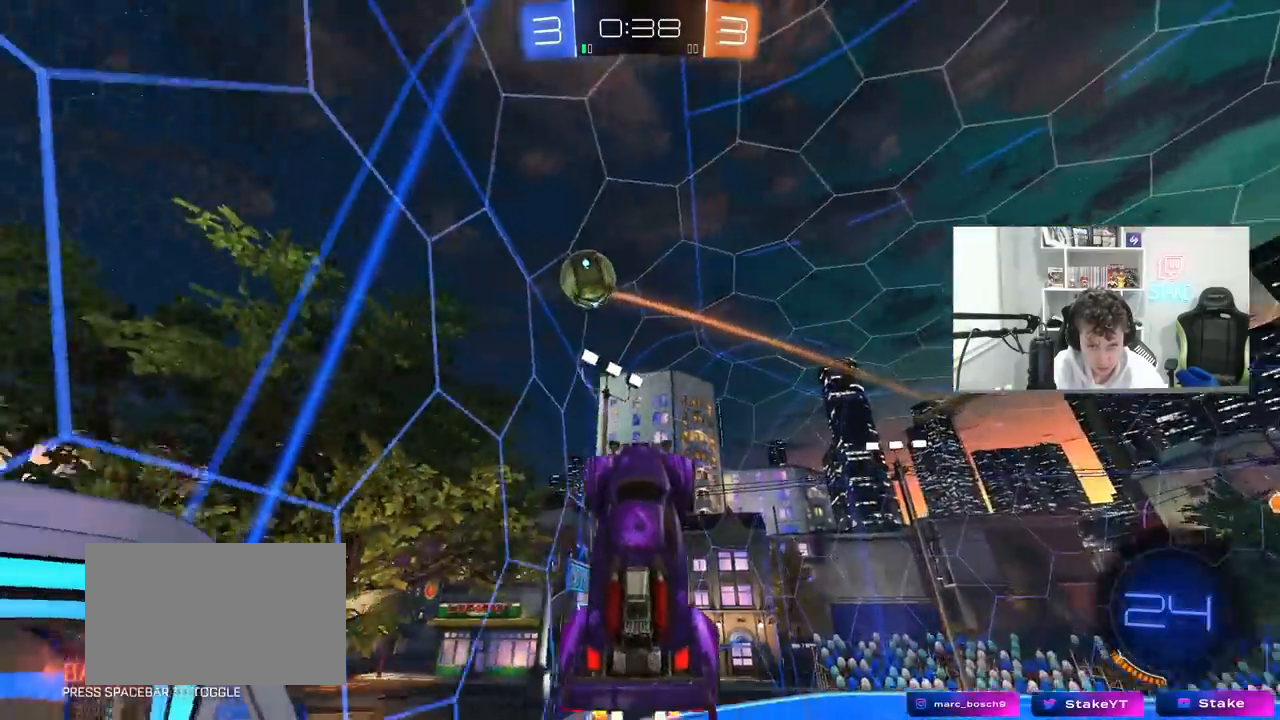
{"keys": ["a", "d"], "mouse": ["left"], "mouse_move": "still", "events": [[17, "w", "down"], [100, "w", "up"], [300, "a", "down"], [300, "w", "down"], [383, "w", "up"], [483, "d", "down"]]}
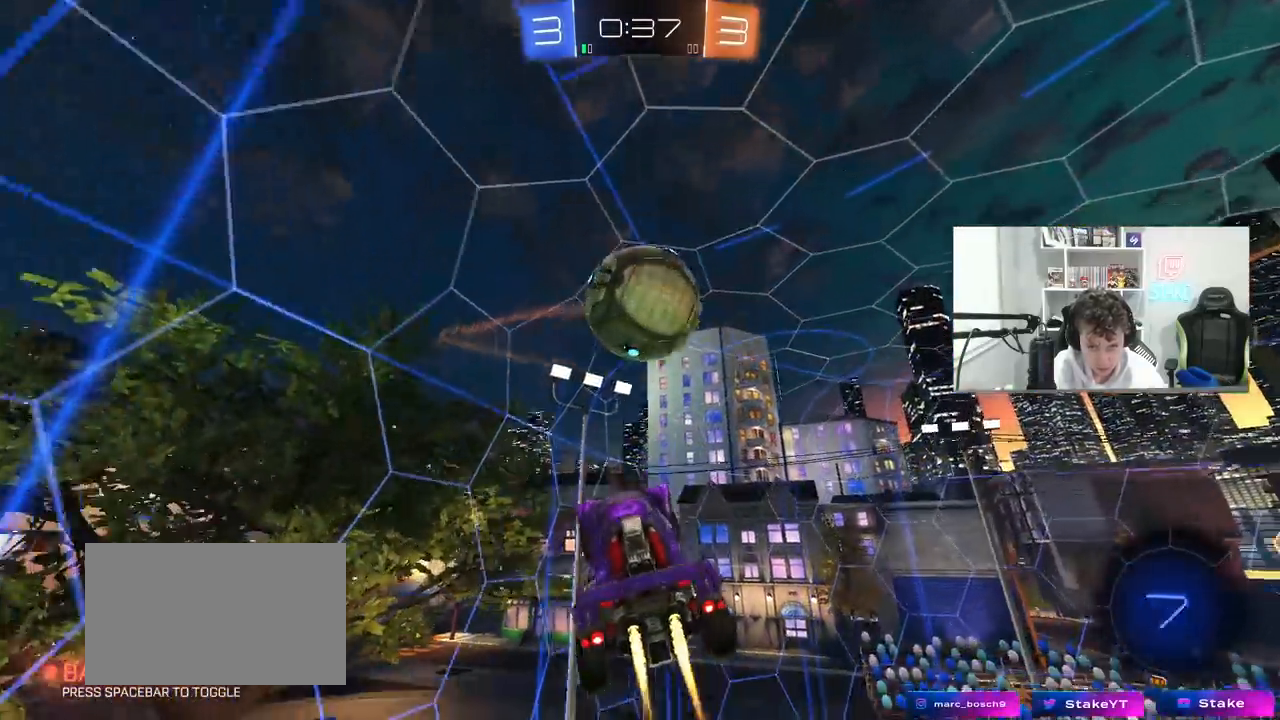
{"keys": ["a", "shift"], "mouse": [], "mouse_move": "still", "events": [[17, "a", "up"], [17, "w", "down"], [67, "w", "up"], [117, "w", "down"], [217, "a", "down"], [267, "d", "up"], [300, "shift", "down"], [300, "w", "up"], [350, "mouse_left", "up"]]}
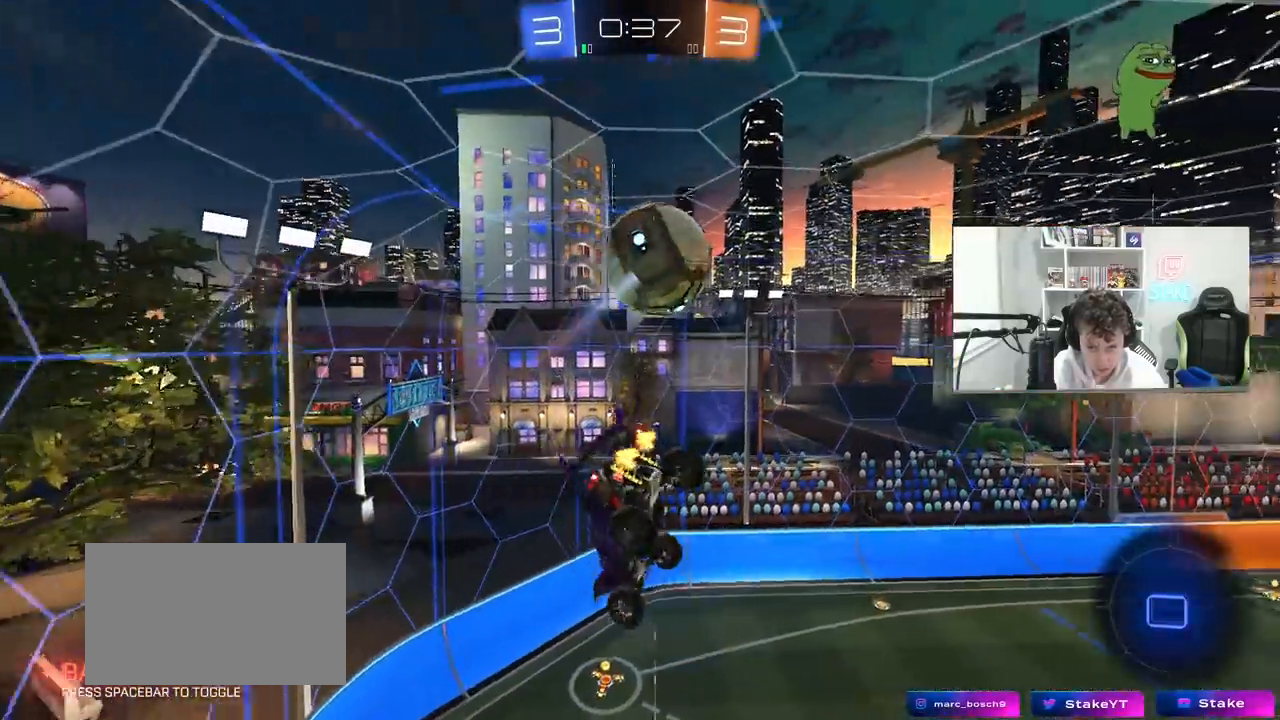
{"keys": ["a"], "mouse": [], "mouse_move": "still", "events": [[183, "a", "up"], [183, "d", "down"], [183, "shift", "up"], [283, "s", "down"], [417, "d", "up"], [417, "s", "up"], [467, "a", "down"]]}
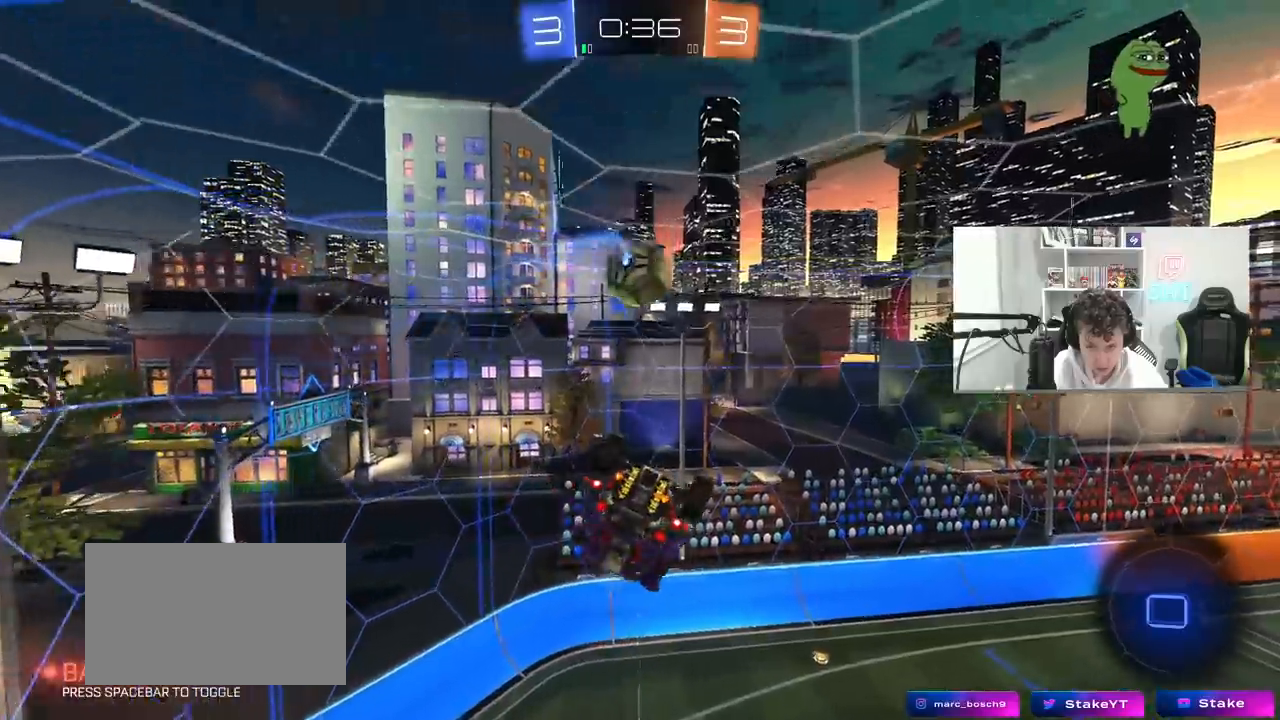
{"keys": ["a", "shift", "w"], "mouse": [], "mouse_move": "still", "events": [[17, "shift", "down"], [50, "w", "down"], [150, "shift", "up"], [250, "w", "up"], [283, "shift", "down"], [333, "w", "down"]]}
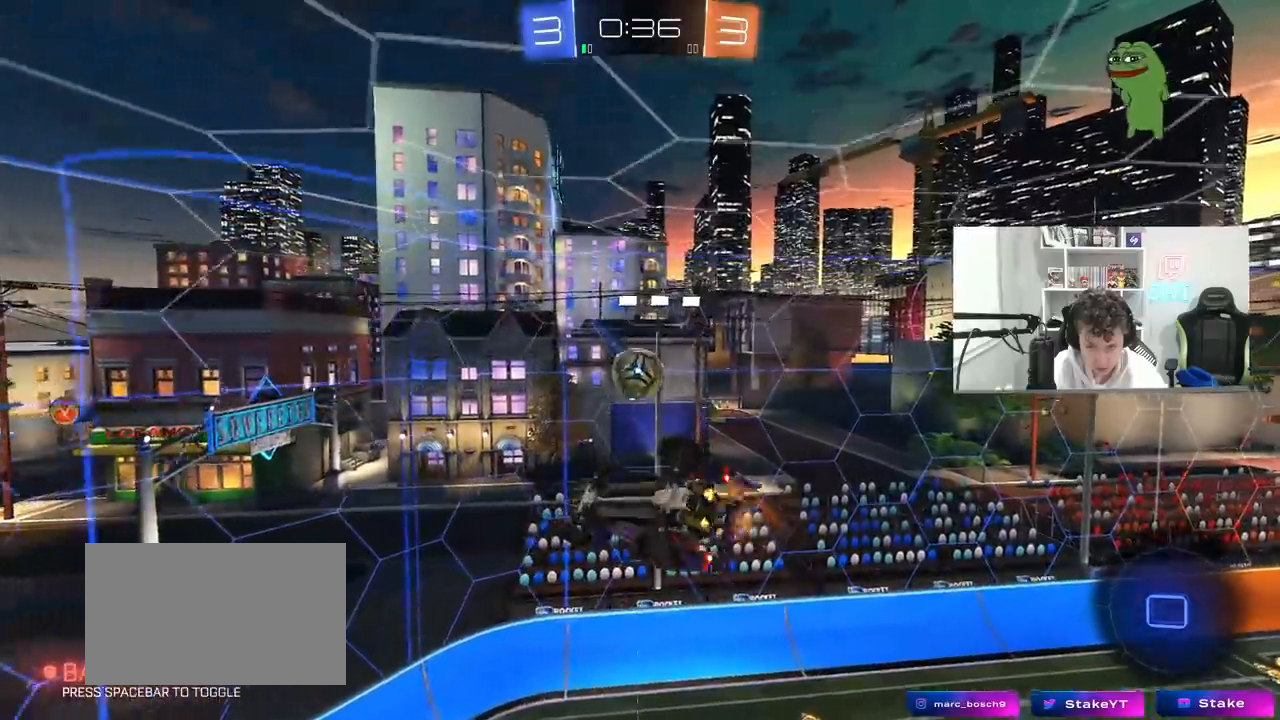
{"keys": ["d"], "mouse": ["left"], "mouse_move": "still", "events": [[17, "w", "up"], [67, "w", "down"], [300, "mouse_left", "down"], [300, "shift", "up"], [300, "w", "up"], [400, "a", "up"], [450, "d", "down"]]}
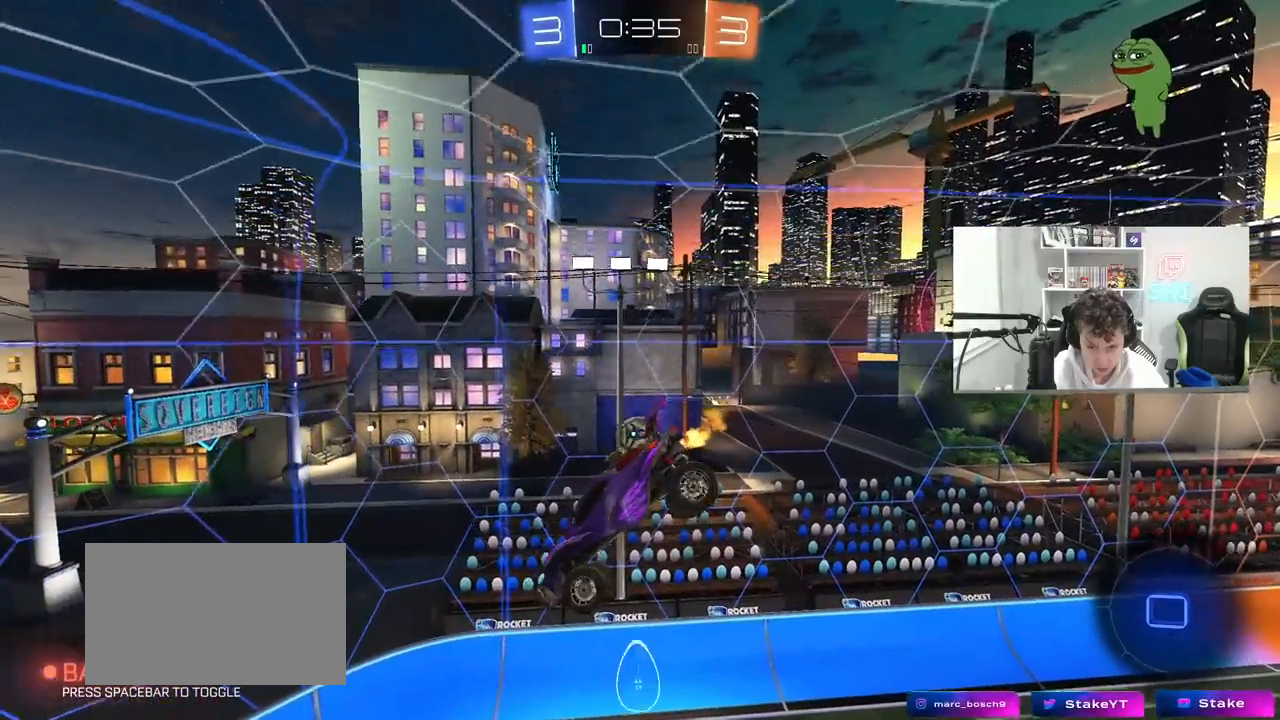
{"keys": ["a", "s"], "mouse": ["left"], "mouse_move": "still", "events": [[33, "s", "down"], [183, "s", "up"], [233, "d", "up"], [367, "a", "down"], [417, "s", "down"]]}
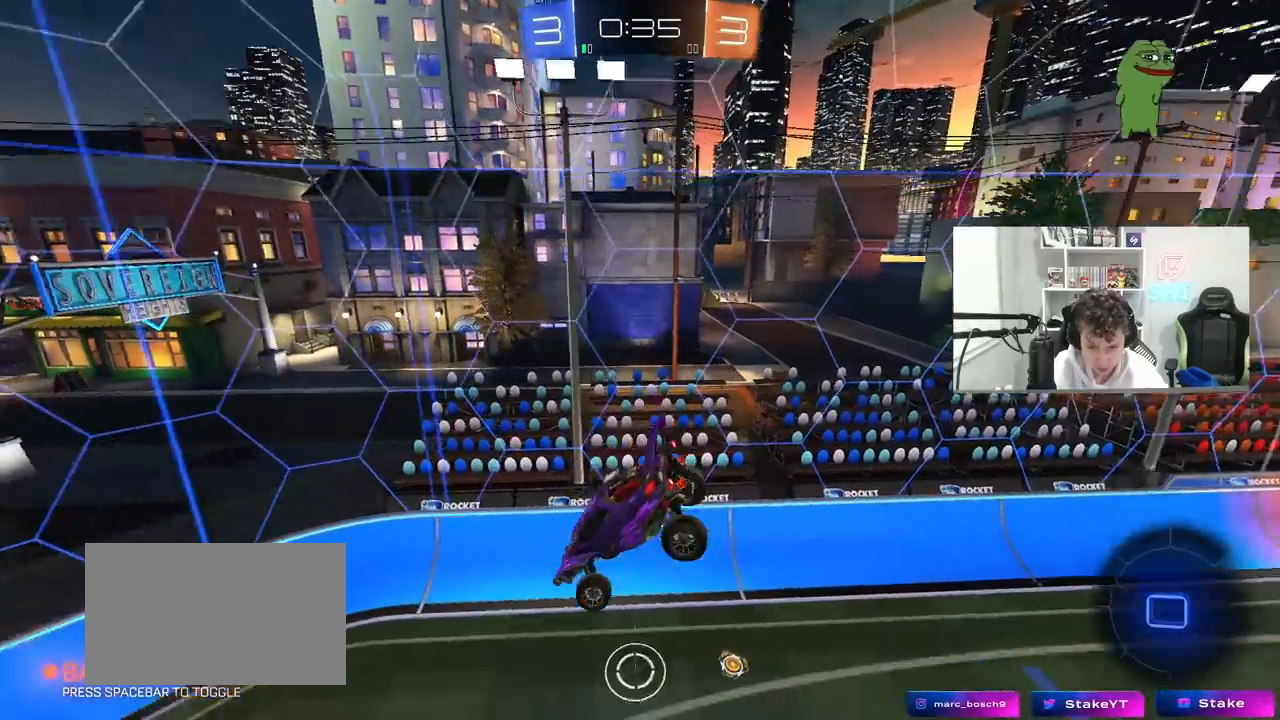
{"keys": [], "mouse": [], "mouse_move": "still", "events": [[17, "a", "up"], [17, "mouse_left", "up"], [17, "s", "up"], [333, "d", "down"], [333, "s", "down"], [383, "d", "up"], [483, "s", "up"]]}
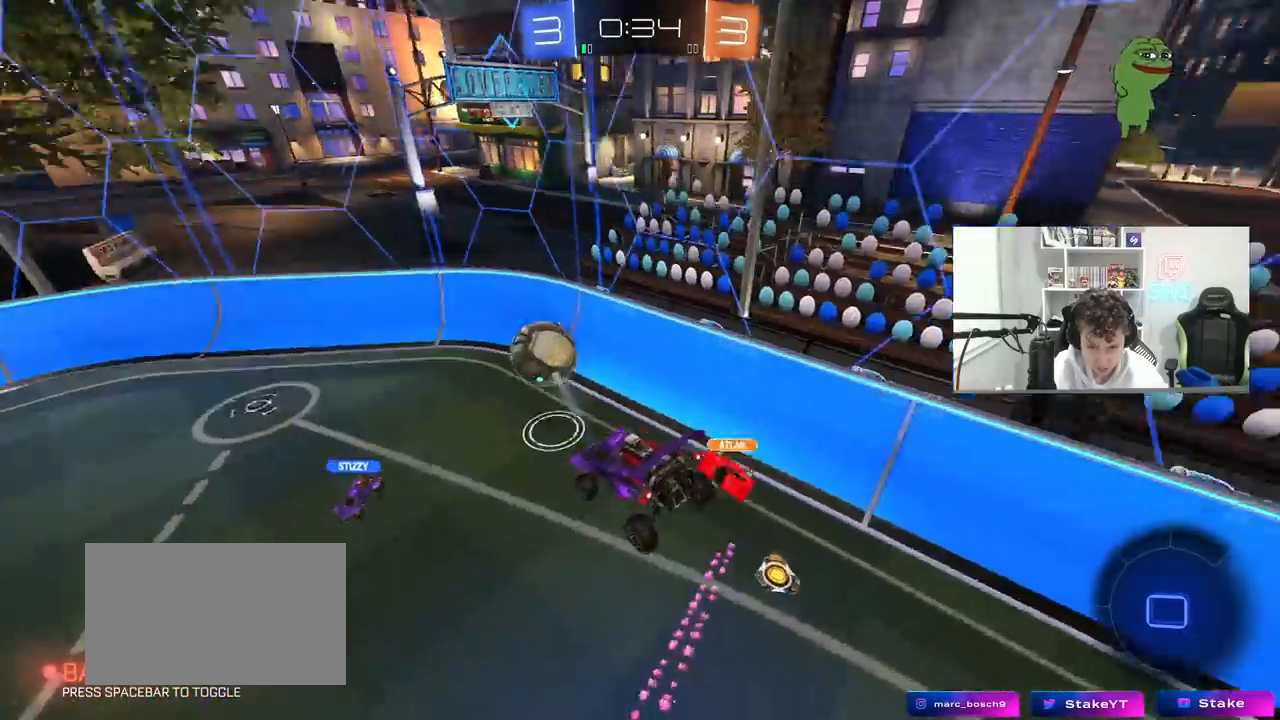
{"keys": ["a", "w"], "mouse": [], "mouse_move": "still", "events": [[67, "d", "down"], [217, "d", "up"], [350, "a", "down"], [350, "w", "down"]]}
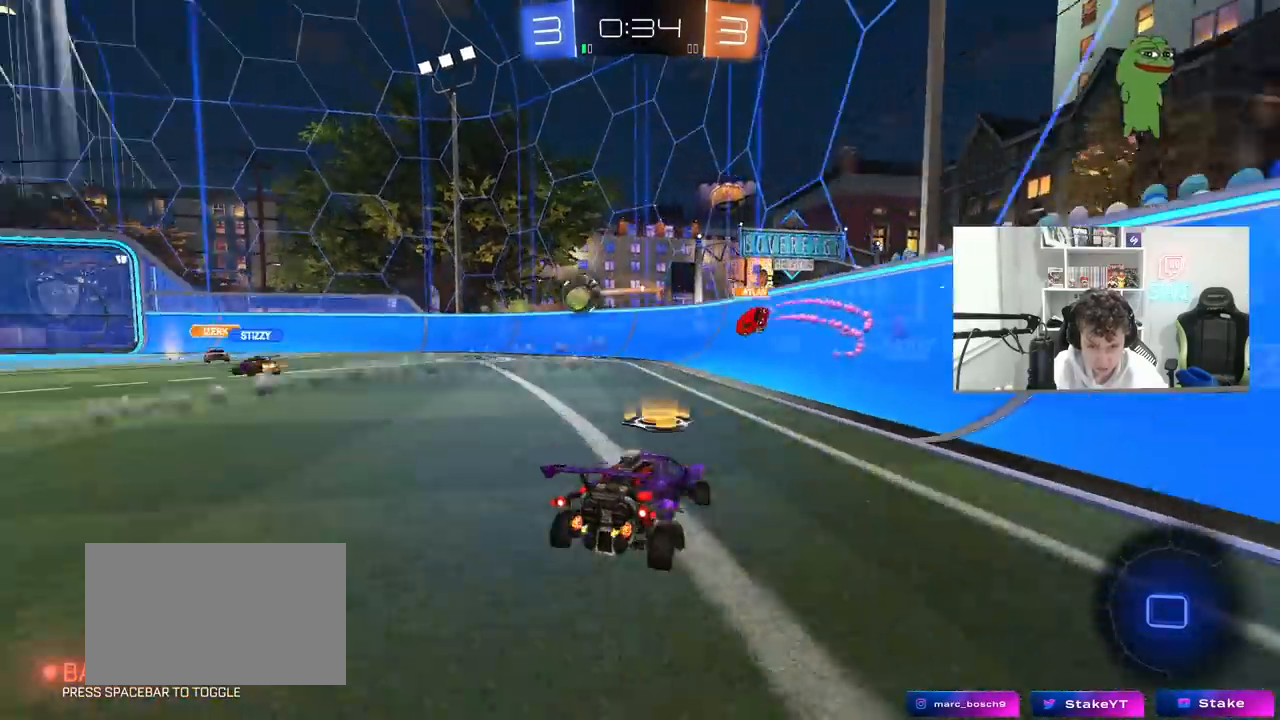
{"keys": ["a", "w"], "mouse": [], "mouse_move": "still", "events": []}
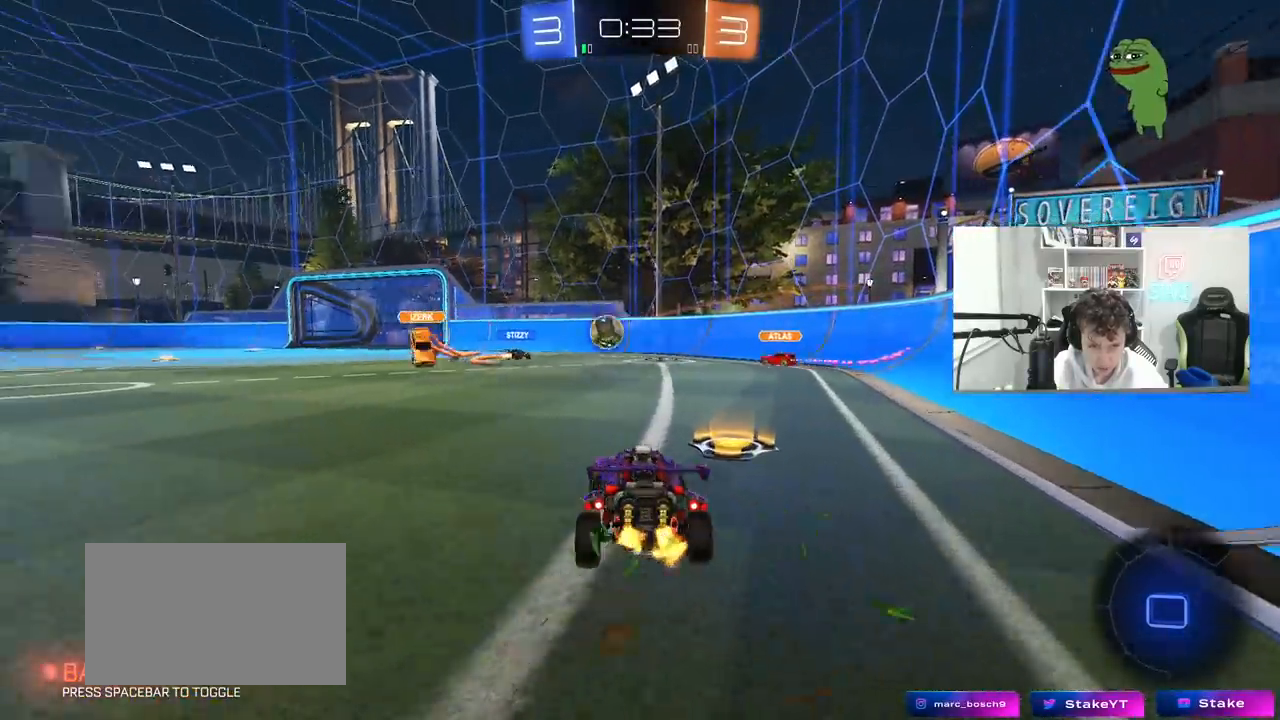
{"keys": ["w"], "mouse": [], "mouse_move": "still", "events": [[100, "a", "up"]]}
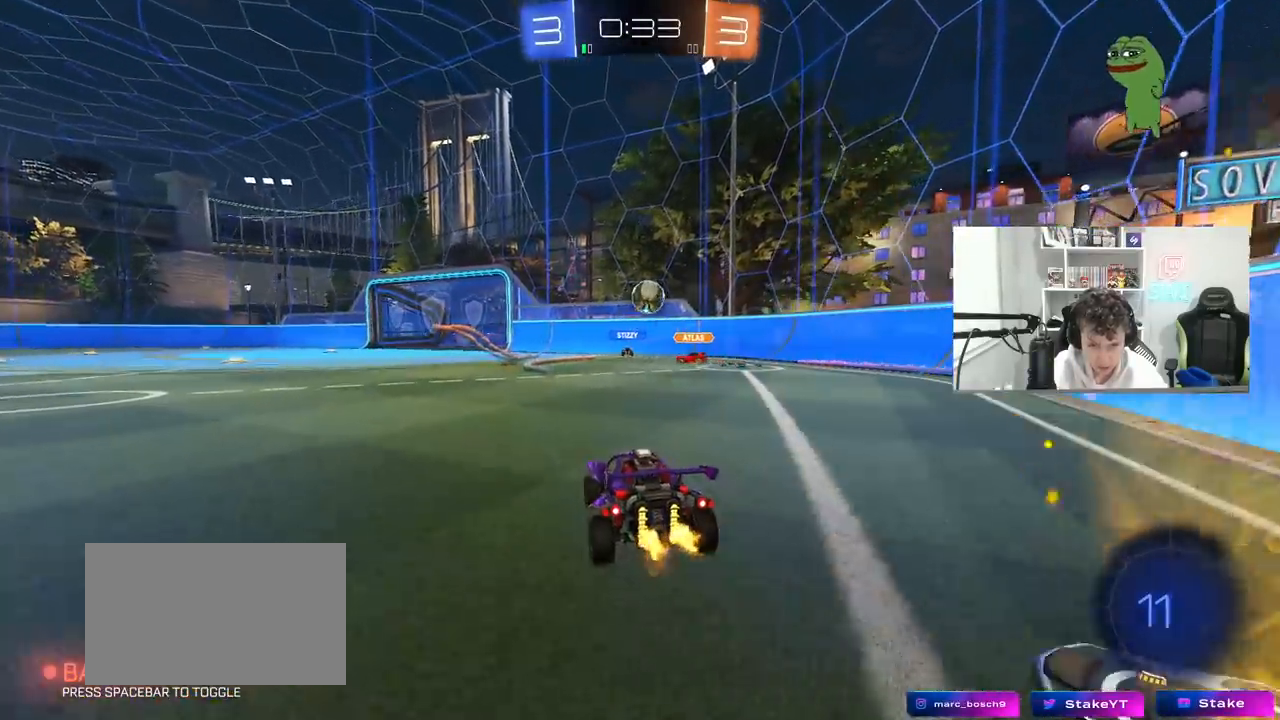
{"keys": ["a", "w"], "mouse": [], "mouse_move": "still", "events": [[117, "d", "down"], [350, "d", "up"], [400, "a", "down"]]}
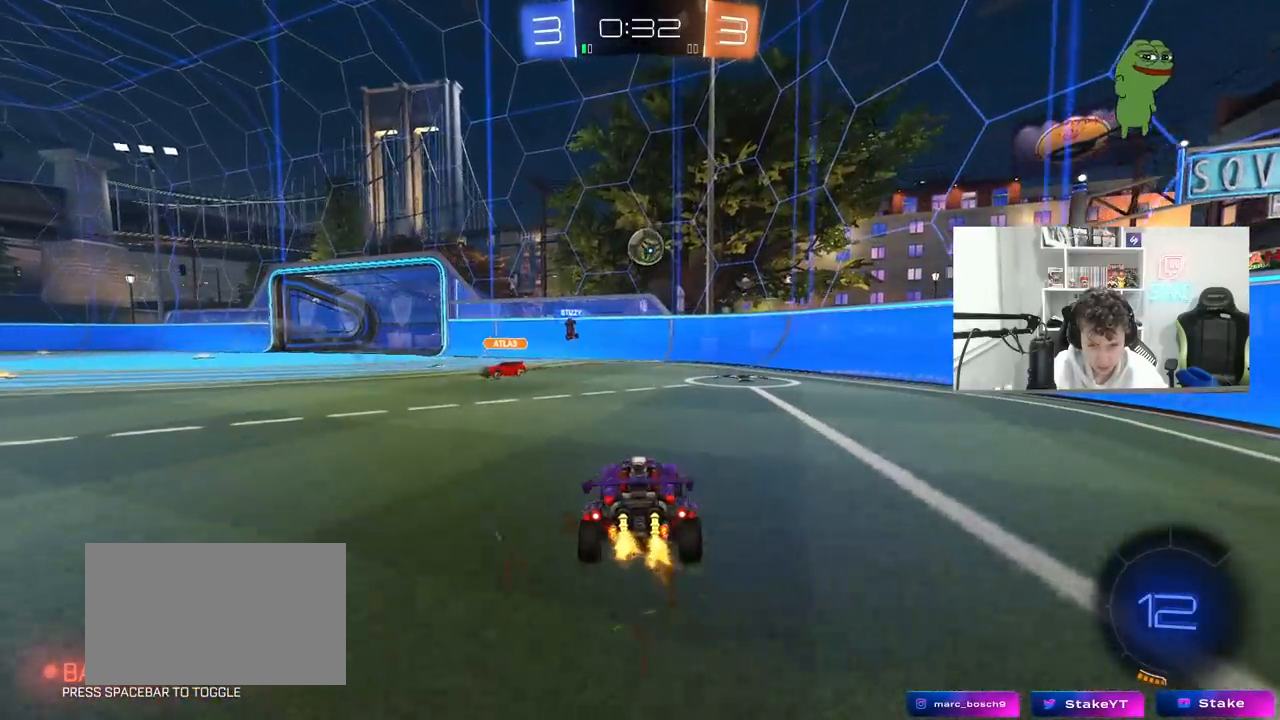
{"keys": ["w"], "mouse": ["left"], "mouse_move": "left", "events": [[83, "shift", "down"], [133, "shift", "up"], [267, "a", "up"], [317, "d", "down"], [367, "d", "up"], [367, "mouse_left", "down"], [467, "d", "down"], [500, "d", "up"]]}
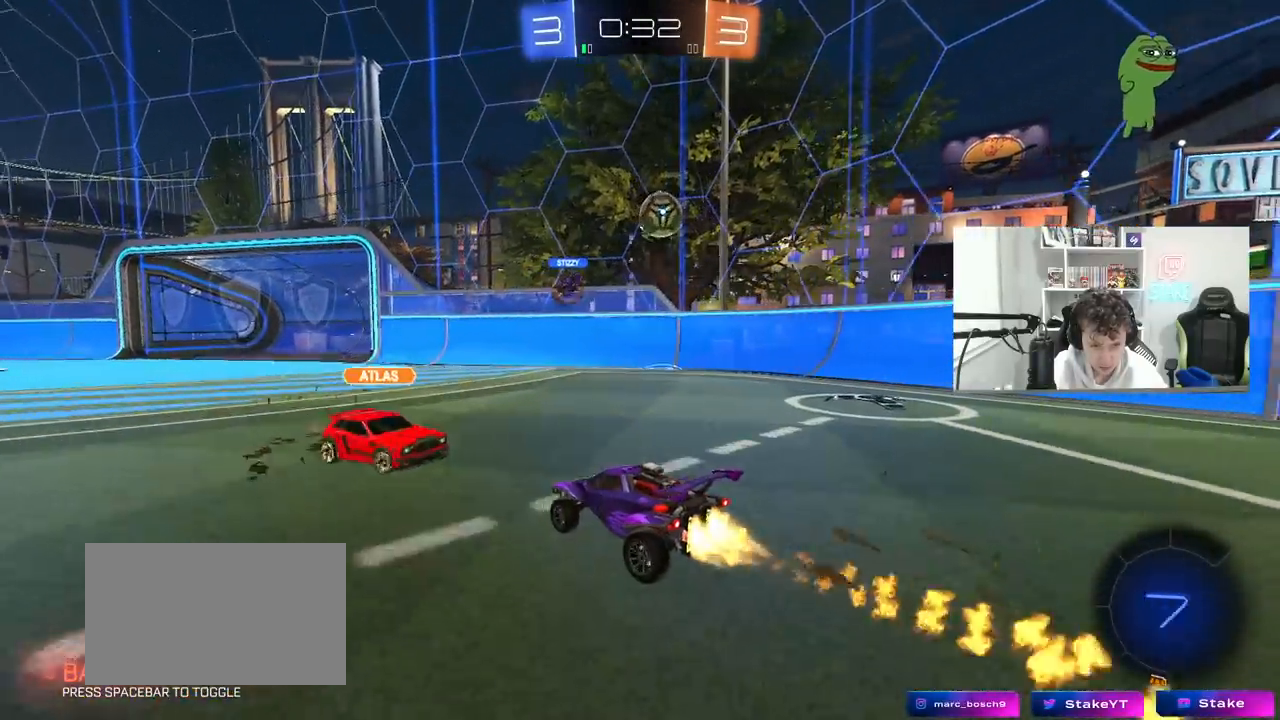
{"keys": ["w"], "mouse": [], "mouse_move": "up-right", "events": [[67, "mouse_right", "down"], [150, "mouse_right", "up"], [200, "mouse_right", "down"], [283, "mouse_left", "up"], [383, "mouse_right", "up"]]}
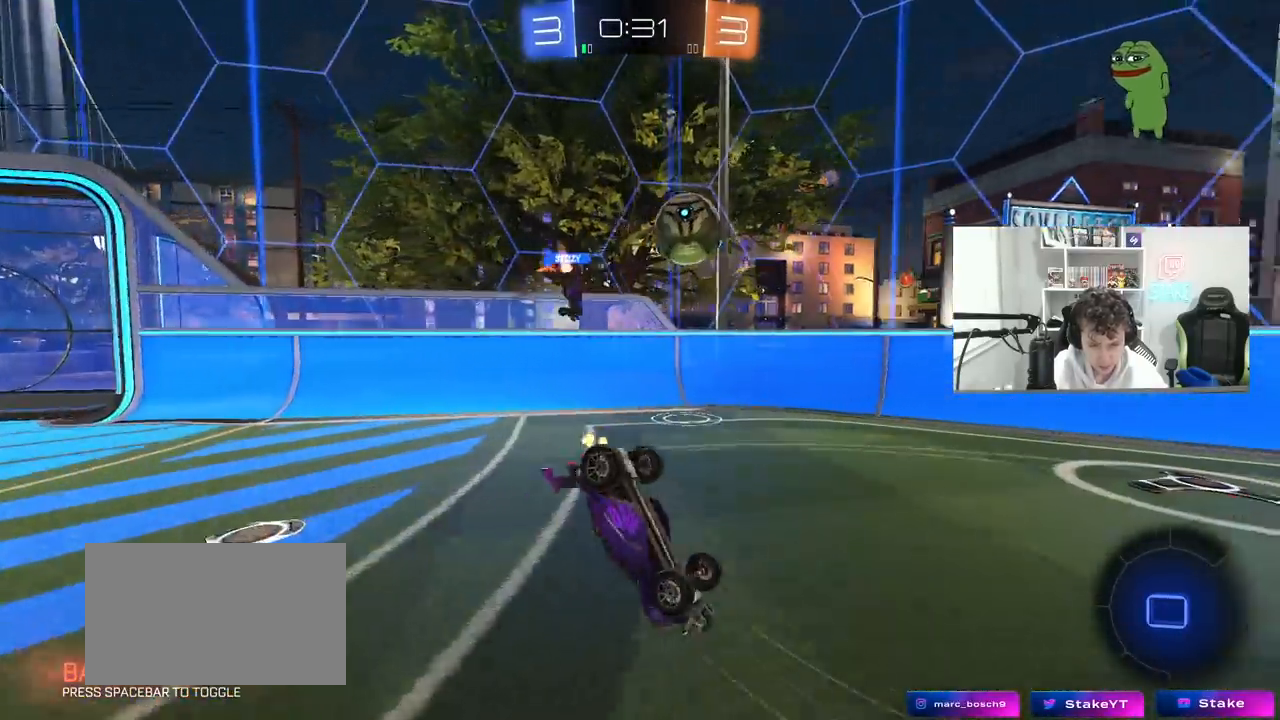
{"keys": [], "mouse": [], "mouse_move": "still", "events": [[67, "w", "up"], [217, "a", "down"], [400, "a", "up"]]}
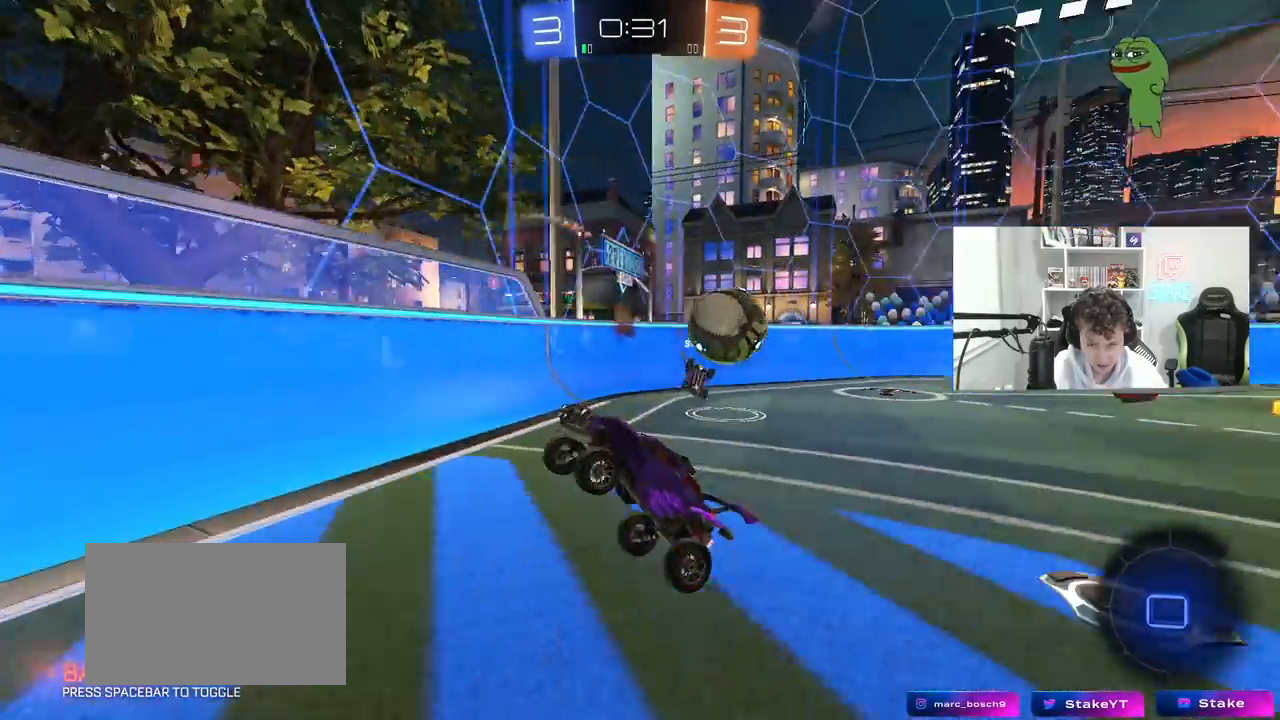
{"keys": ["a", "w"], "mouse": [], "mouse_move": "still", "events": [[133, "a", "down"], [183, "w", "down"]]}
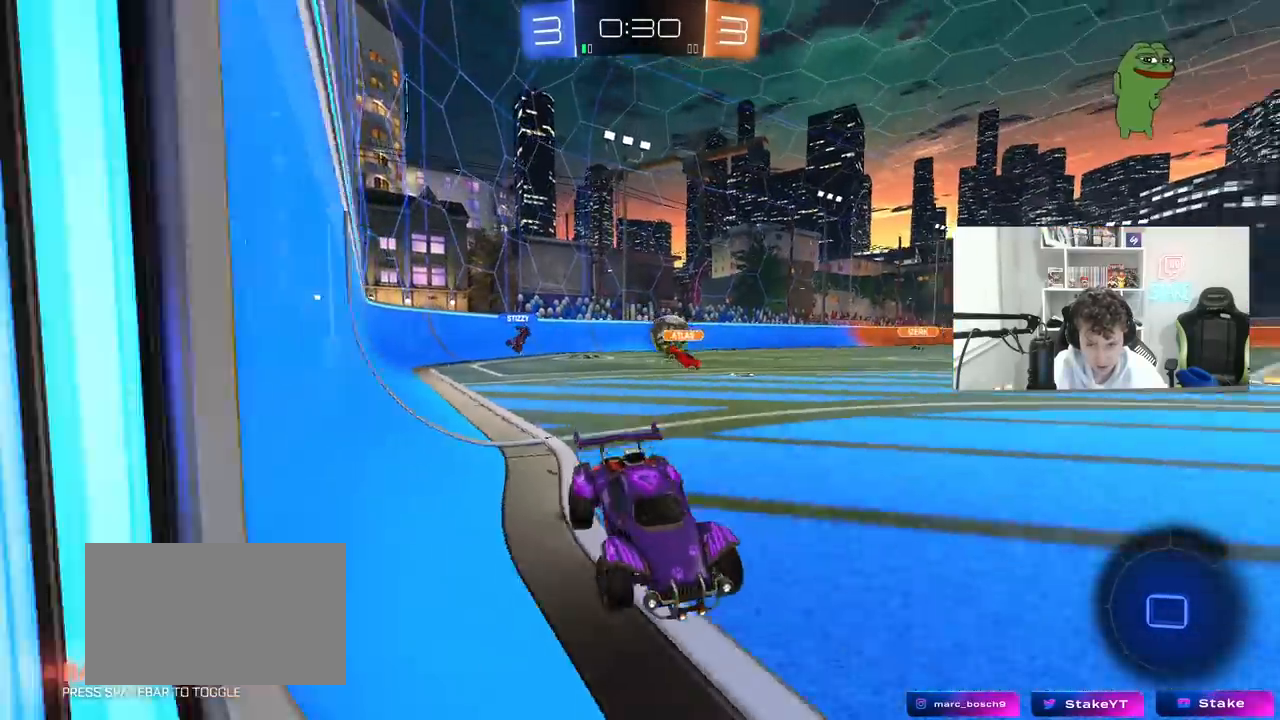
{"keys": ["a", "d", "s"], "mouse": [], "mouse_move": "still", "events": [[100, "a", "up"], [150, "d", "down"], [200, "d", "up"], [383, "d", "down"], [383, "w", "up"], [433, "s", "down"], [483, "a", "down"]]}
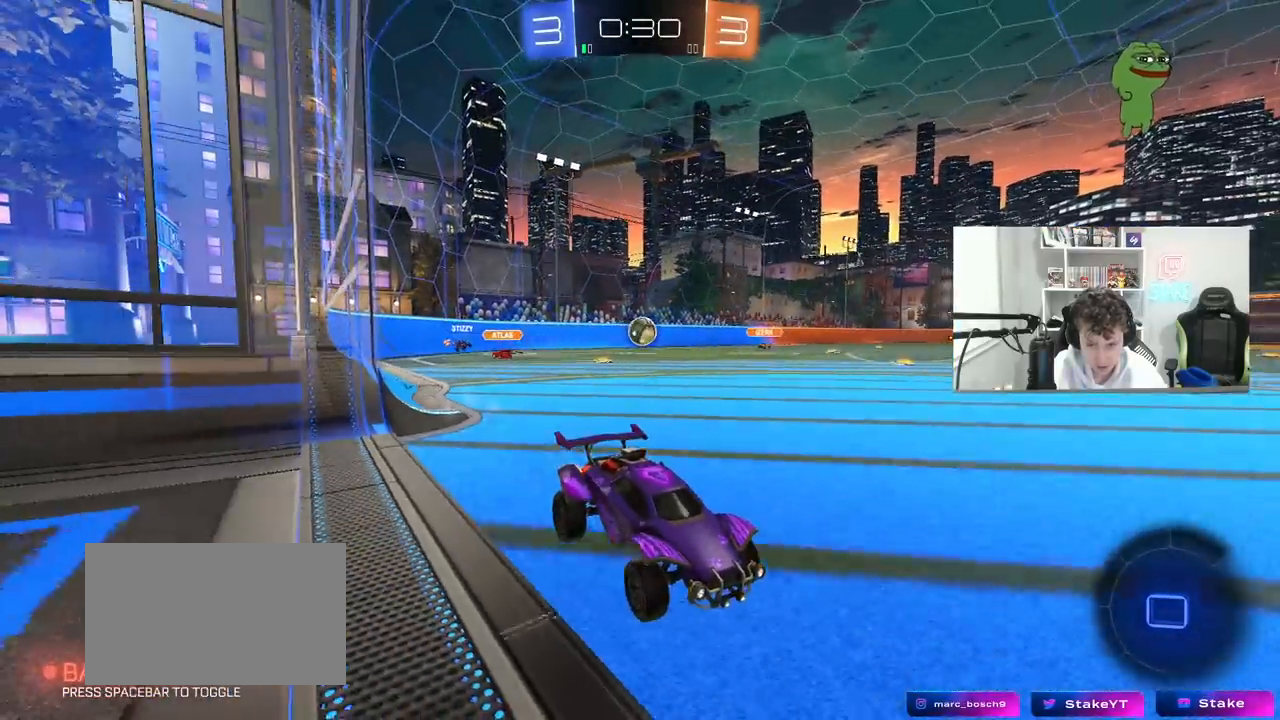
{"keys": ["s"], "mouse": [], "mouse_move": "still", "events": [[67, "a", "up"], [67, "d", "up"]]}
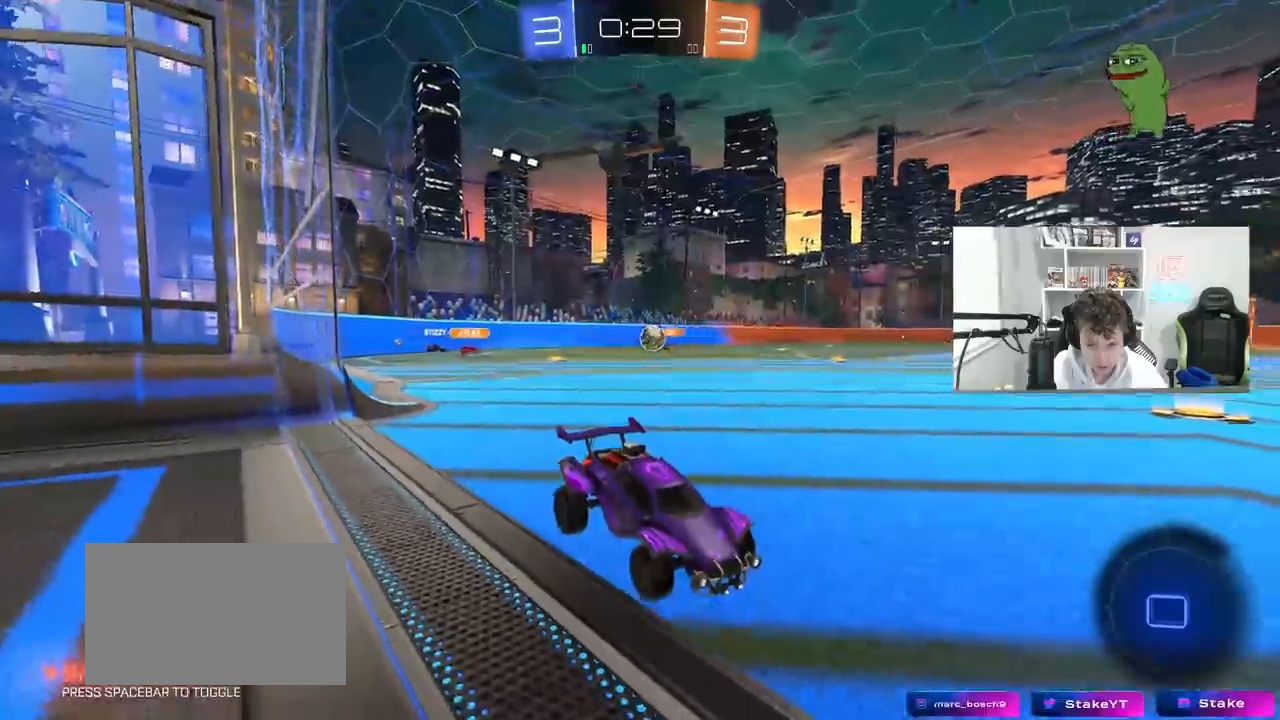
{"keys": [], "mouse": [], "mouse_move": "still", "events": [[183, "s", "up"], [367, "w", "down"], [500, "w", "up"]]}